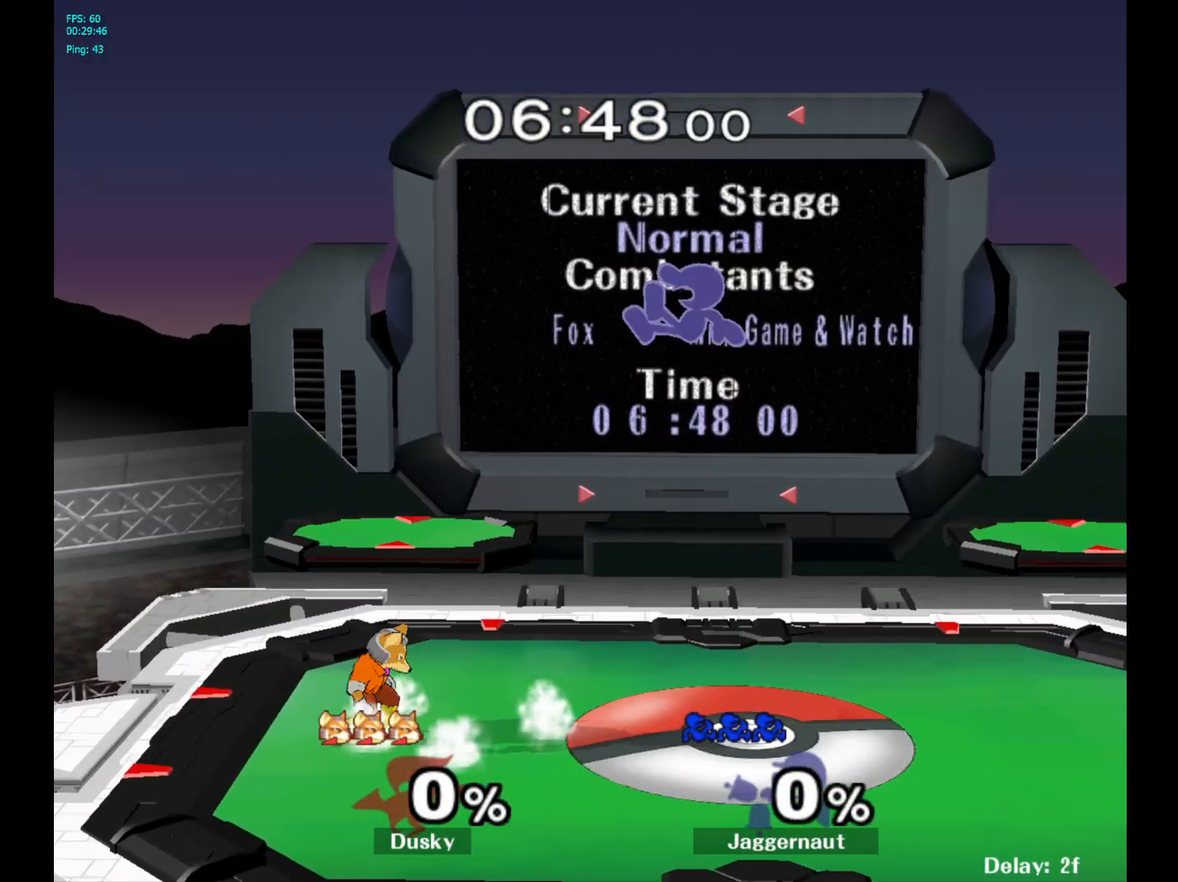
Gameplay with a controller (Nintendo layout); each line is a JSON object with the inputs held at the frame after it. "events" lists button and stick changes between this image and that frame as [ms after this image, input, new state], when the widget could be followed in between. Not read: L3 R3.
{"buttons": [], "left_stick": "center", "right_stick": "center", "events": [[417, "left_stick", "center"]]}
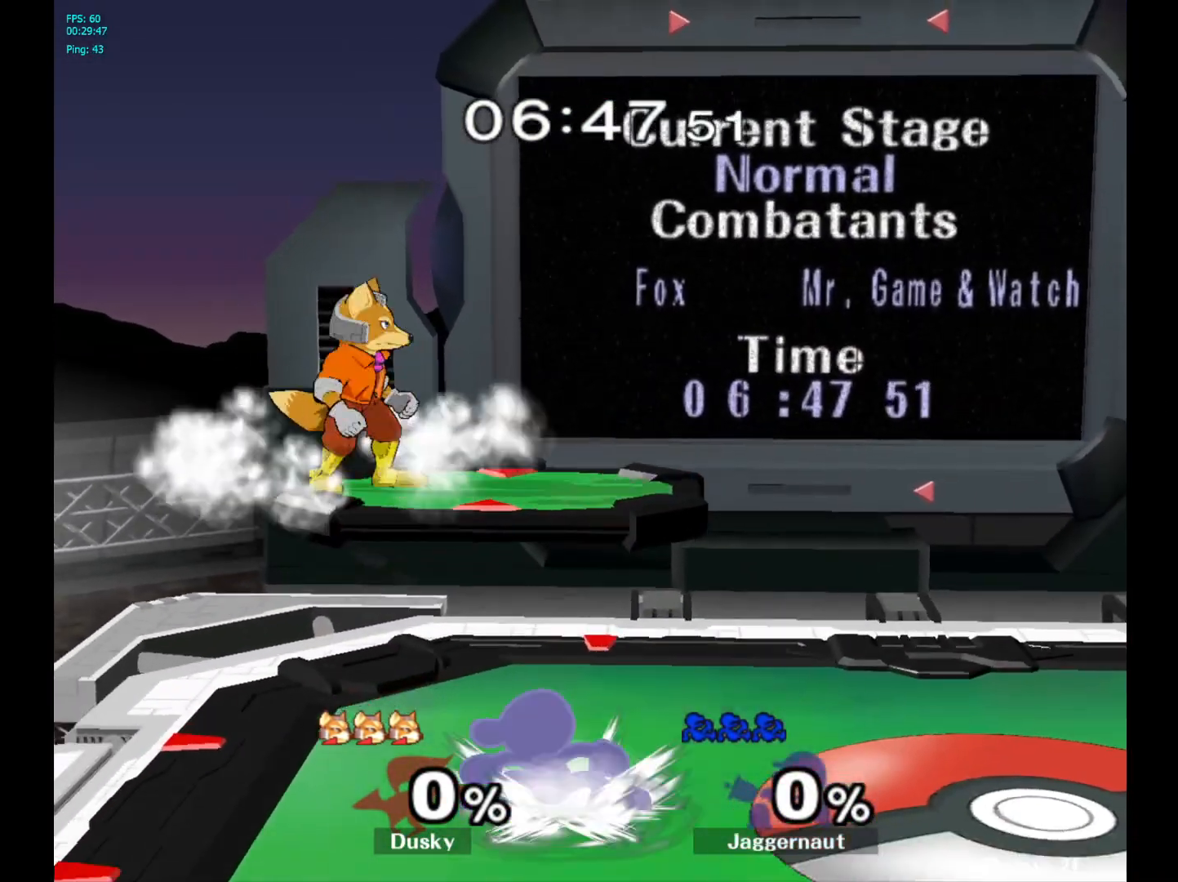
{"buttons": [], "left_stick": "right", "right_stick": "center", "events": [[133, "Y", "down"], [233, "A", "down"], [300, "Y", "up"], [317, "left_stick", "right"], [433, "A", "up"]]}
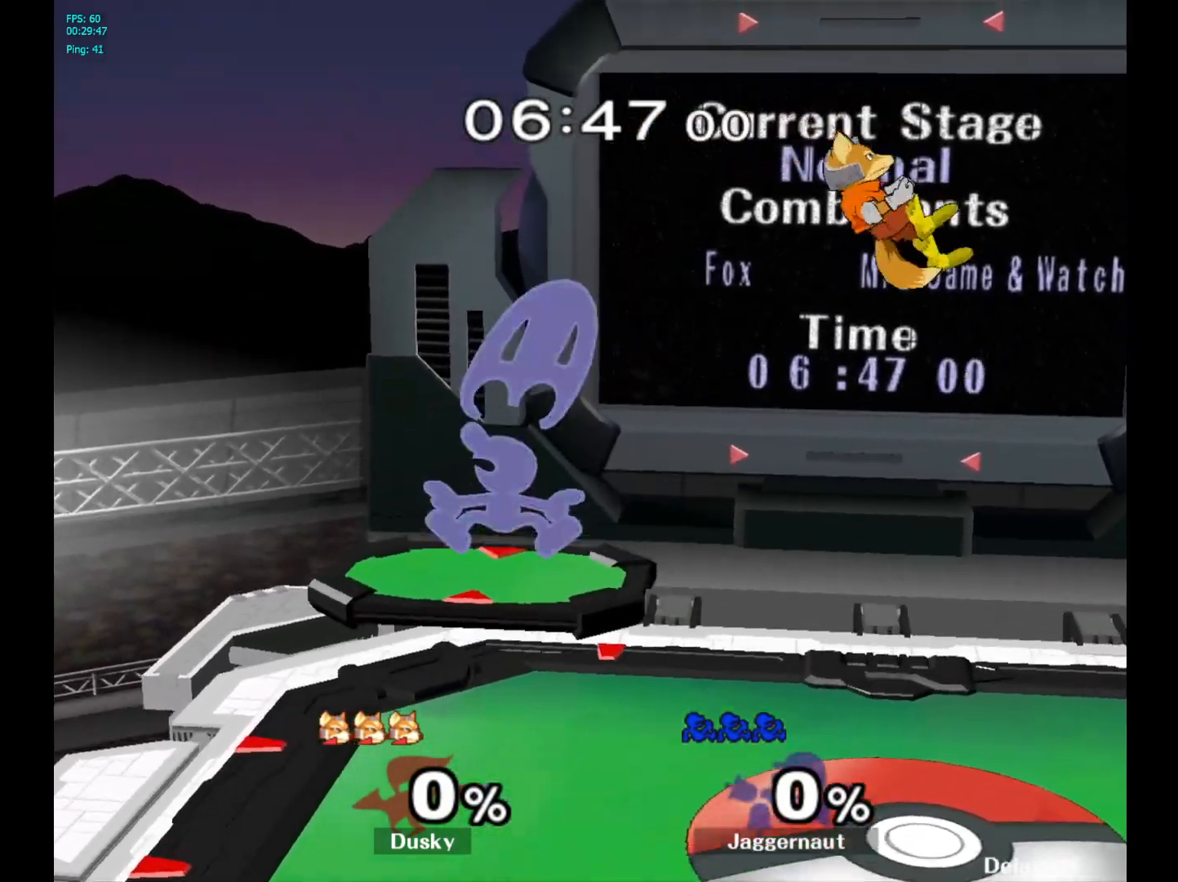
{"buttons": [], "left_stick": "down", "right_stick": "center", "events": [[383, "left_stick", "down"]]}
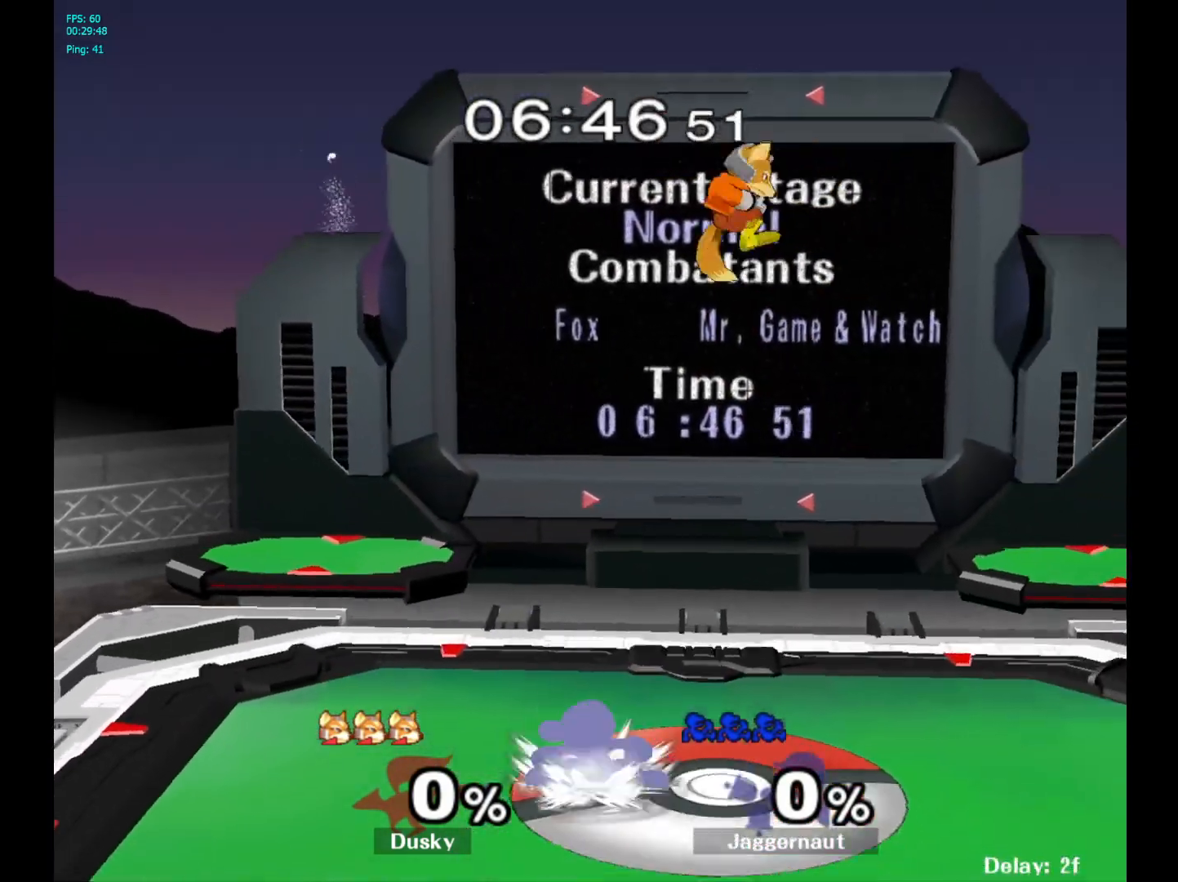
{"buttons": [], "left_stick": "right", "right_stick": "center", "events": [[17, "left_stick", "center"], [167, "Y", "down"], [283, "A", "down"], [300, "left_stick", "left"], [383, "A", "up"], [433, "left_stick", "right"], [450, "Y", "up"]]}
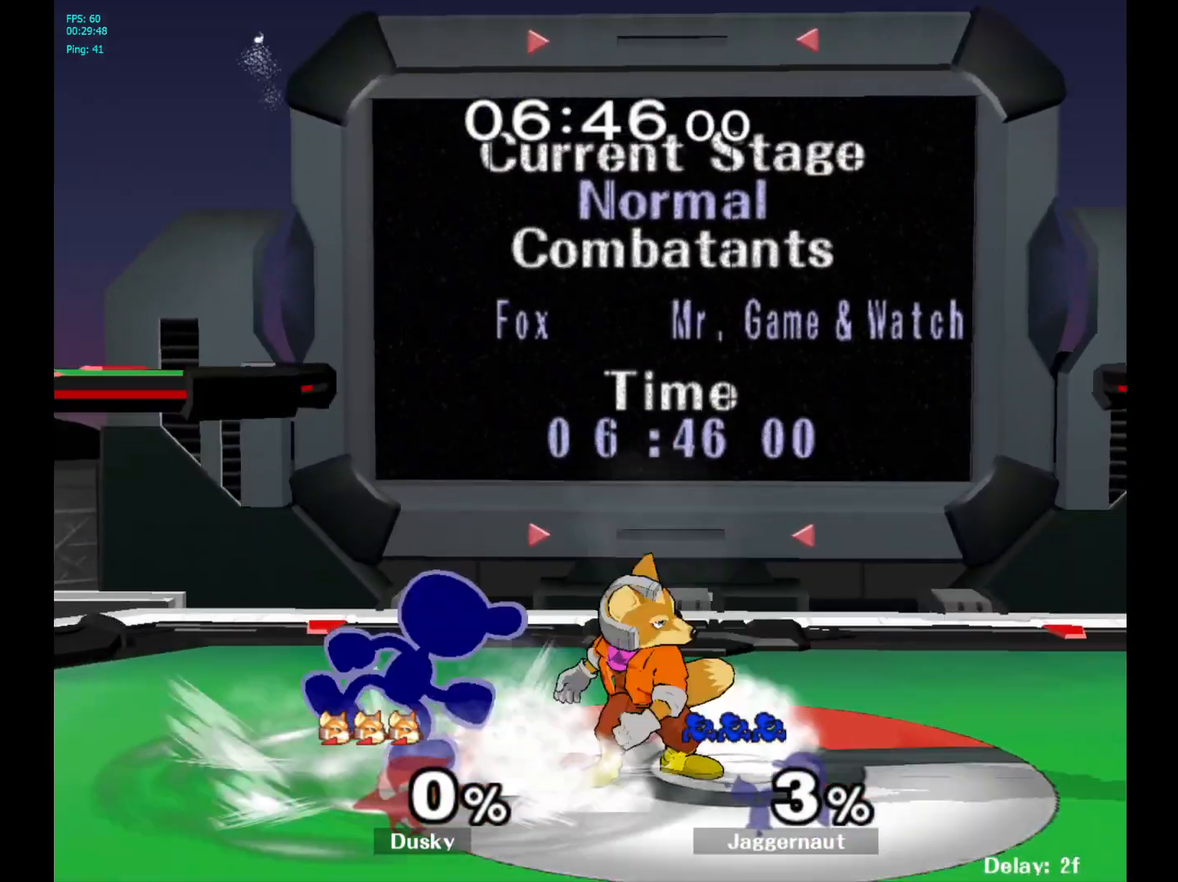
{"buttons": [], "left_stick": "down", "right_stick": "center", "events": [[117, "left_stick", "center"], [217, "A", "down"], [350, "A", "up"], [367, "left_stick", "down-right"], [417, "left_stick", "down"]]}
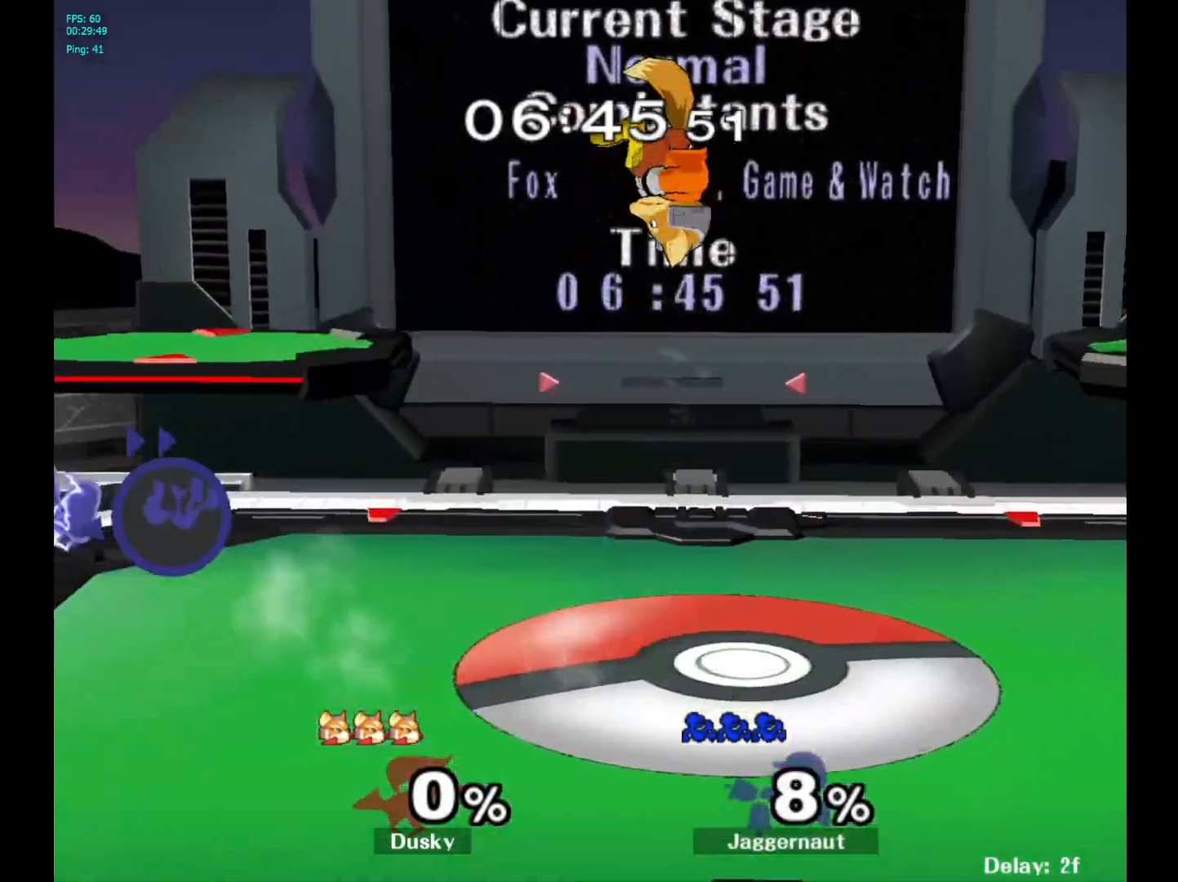
{"buttons": [], "left_stick": "down", "right_stick": "center", "events": [[83, "left_stick", "center"], [183, "left_stick", "up"], [333, "left_stick", "center"], [450, "left_stick", "down"]]}
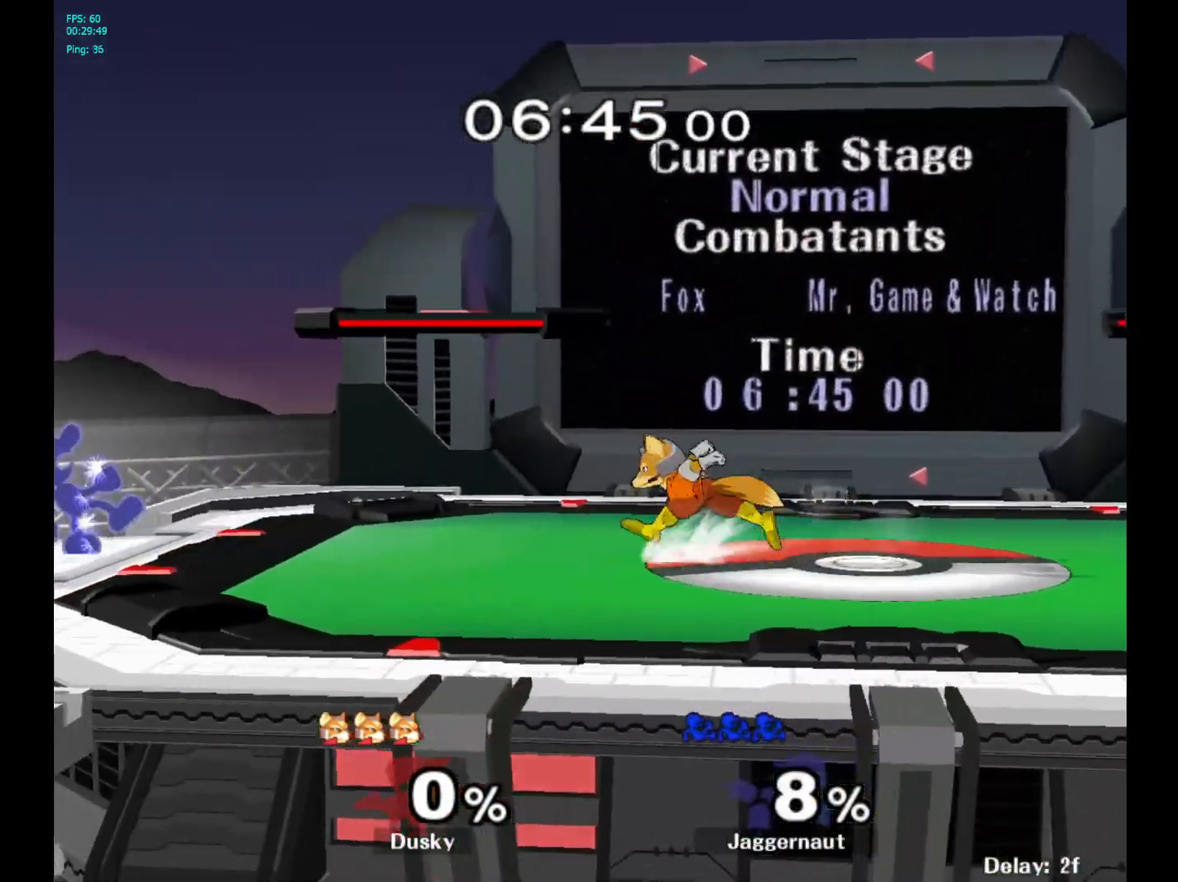
{"buttons": ["A"], "left_stick": "down", "right_stick": "center", "events": [[267, "A", "down"], [417, "A", "up"], [433, "A", "down"]]}
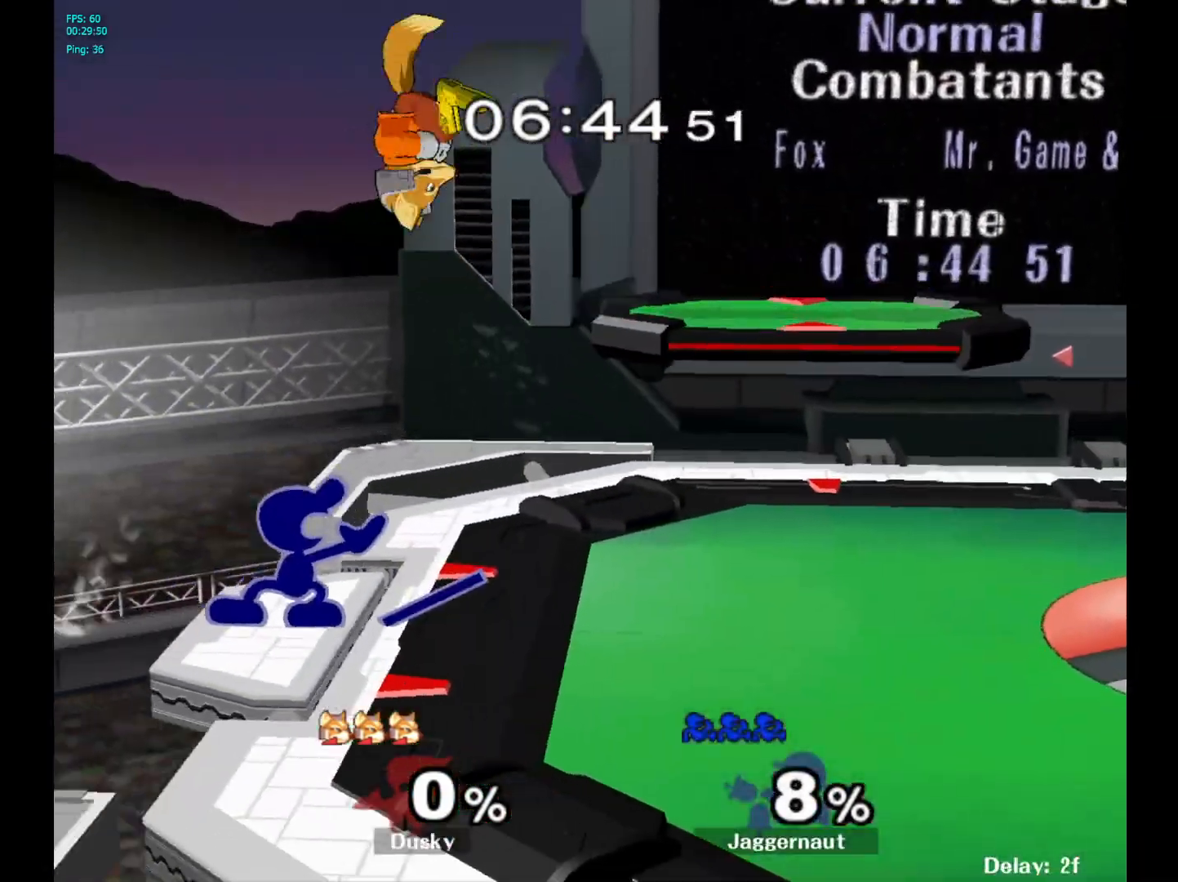
{"buttons": ["R1"], "left_stick": "center", "right_stick": "center", "events": [[67, "A", "up"], [83, "left_stick", "center"], [217, "R1", "down"]]}
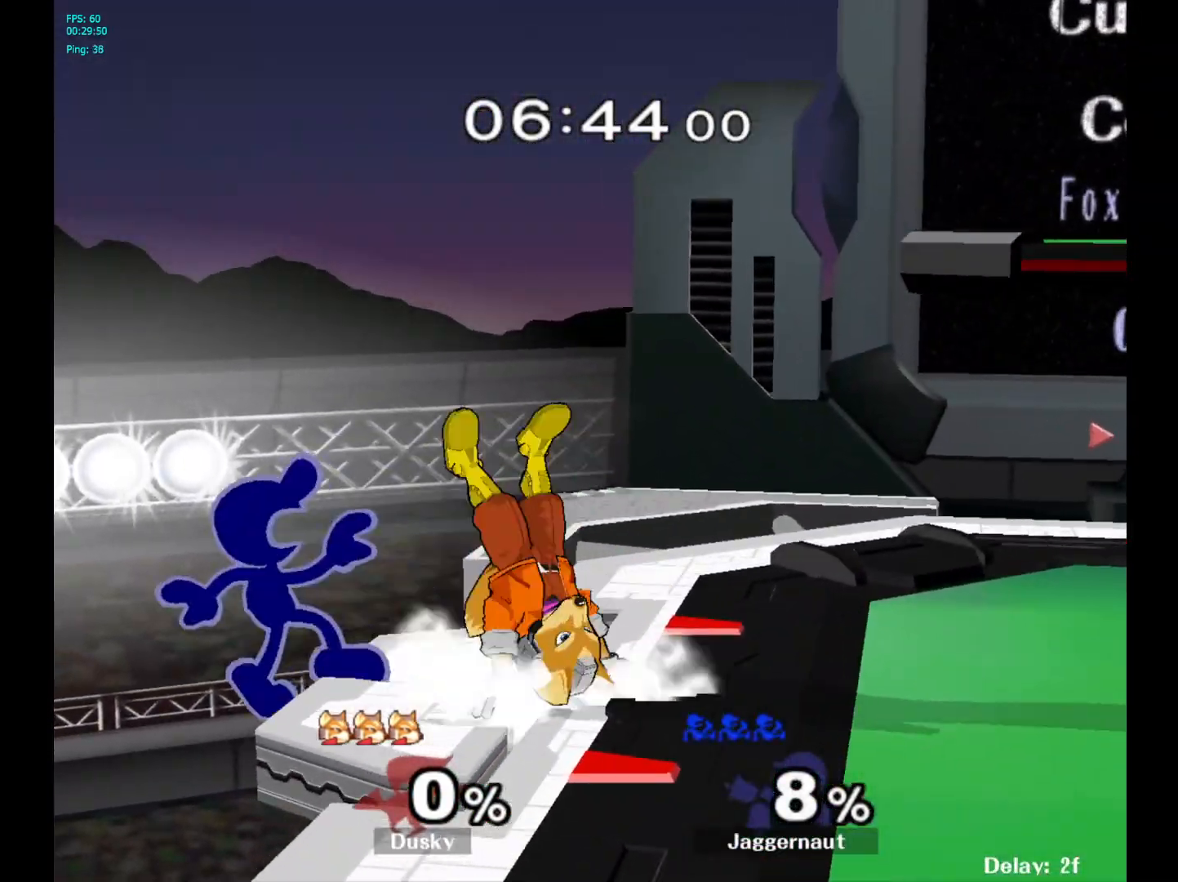
{"buttons": ["Y"], "left_stick": "right", "right_stick": "center", "events": [[300, "R1", "up"], [417, "left_stick", "left"], [467, "left_stick", "right"], [500, "Y", "down"]]}
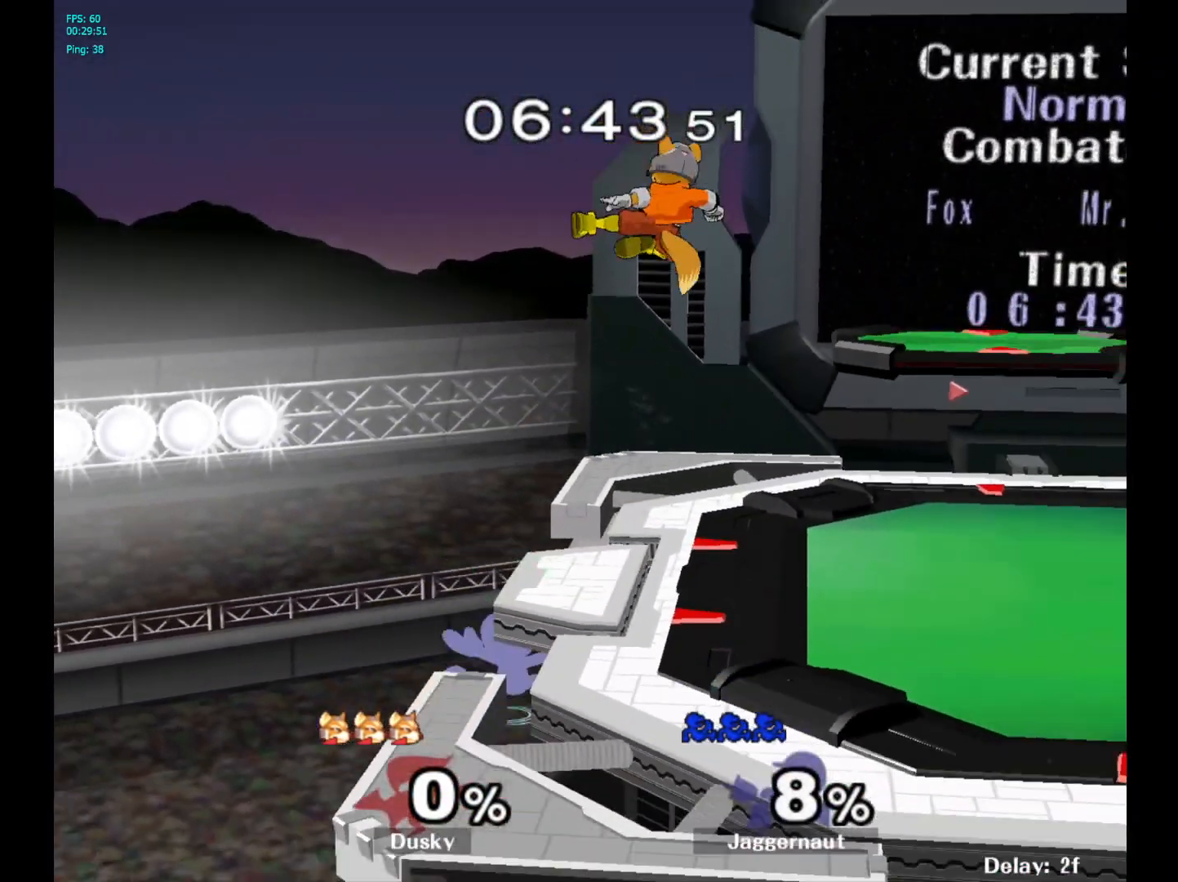
{"buttons": [], "left_stick": "right", "right_stick": "center", "events": [[83, "A", "down"], [117, "left_stick", "center"], [133, "Y", "up"], [233, "A", "up"], [250, "left_stick", "right"]]}
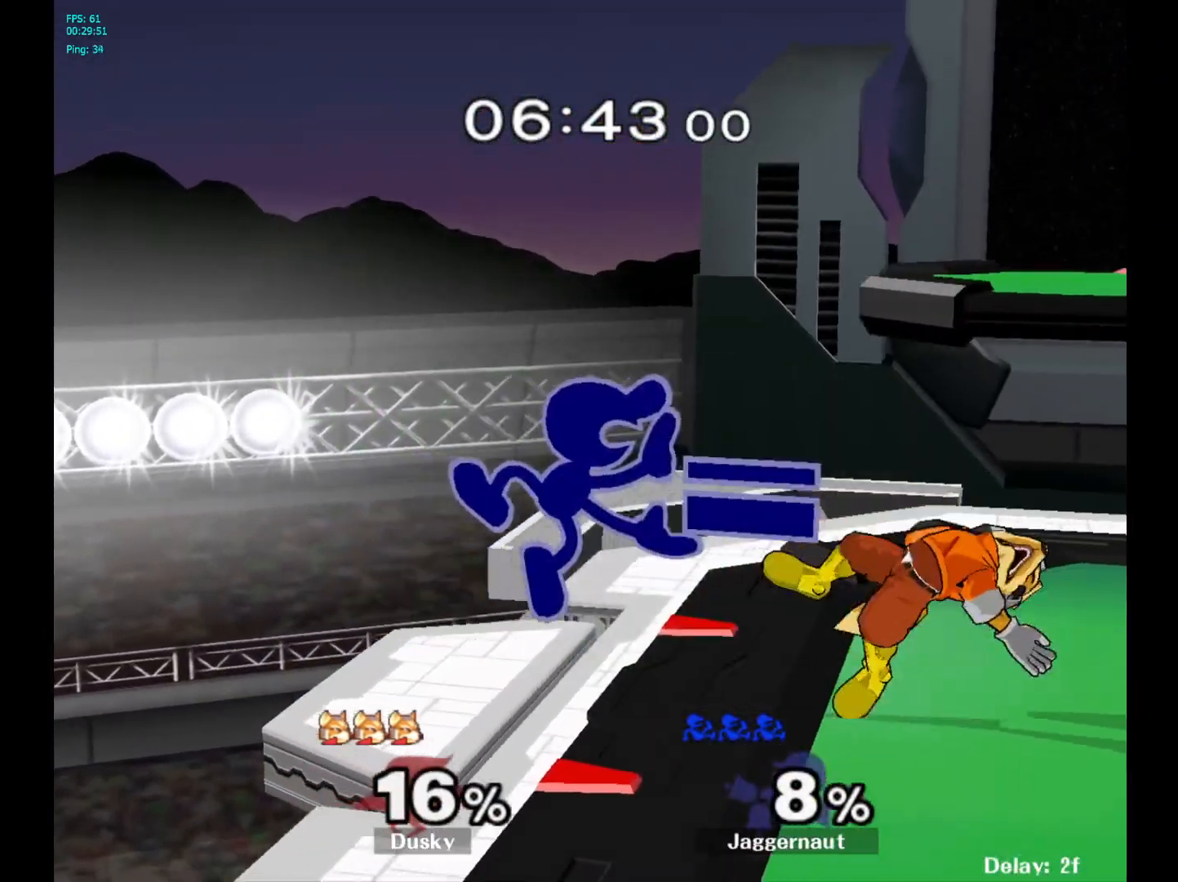
{"buttons": ["A"], "left_stick": "down", "right_stick": "center", "events": [[67, "R1", "down"], [67, "left_stick", "down"], [200, "R1", "up"], [317, "A", "down"], [417, "A", "up"], [467, "A", "down"]]}
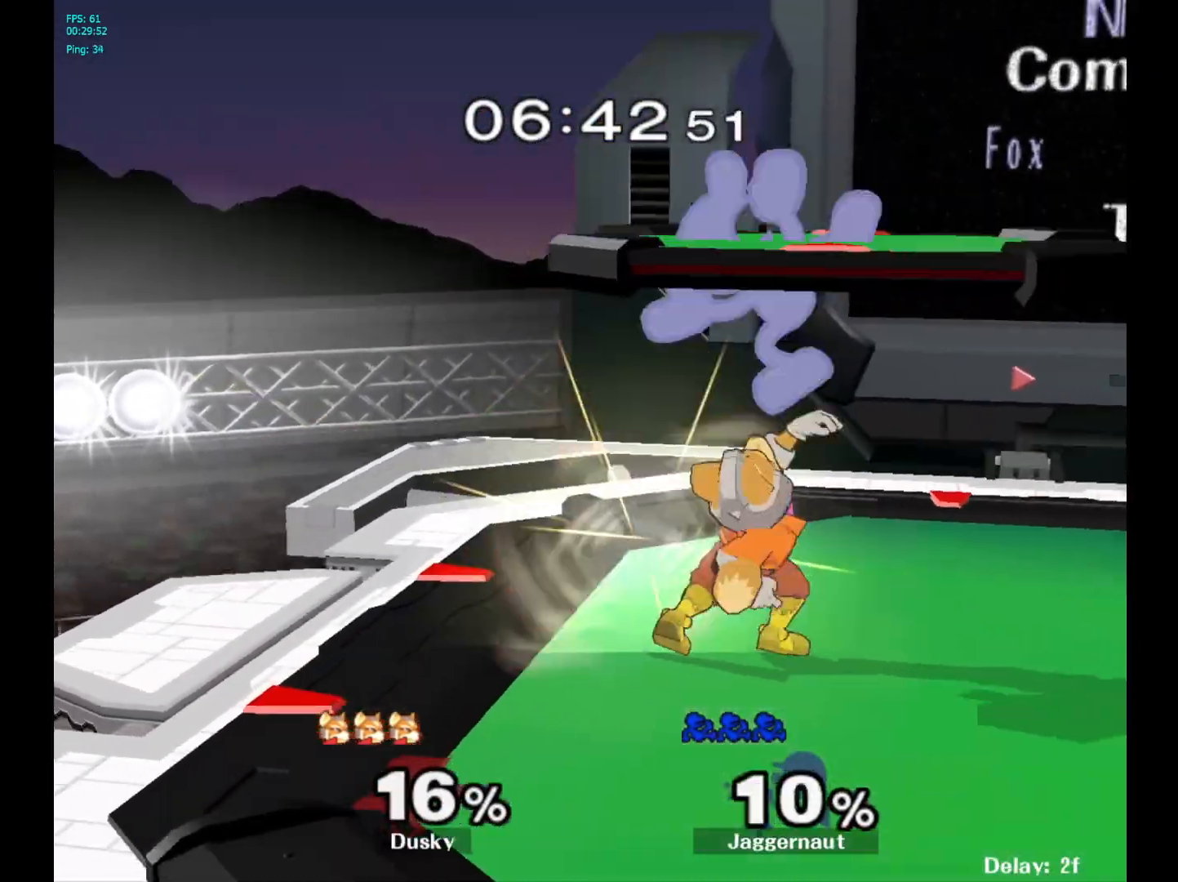
{"buttons": [], "left_stick": "down", "right_stick": "center", "events": [[67, "A", "up"], [317, "left_stick", "right"], [467, "left_stick", "down"]]}
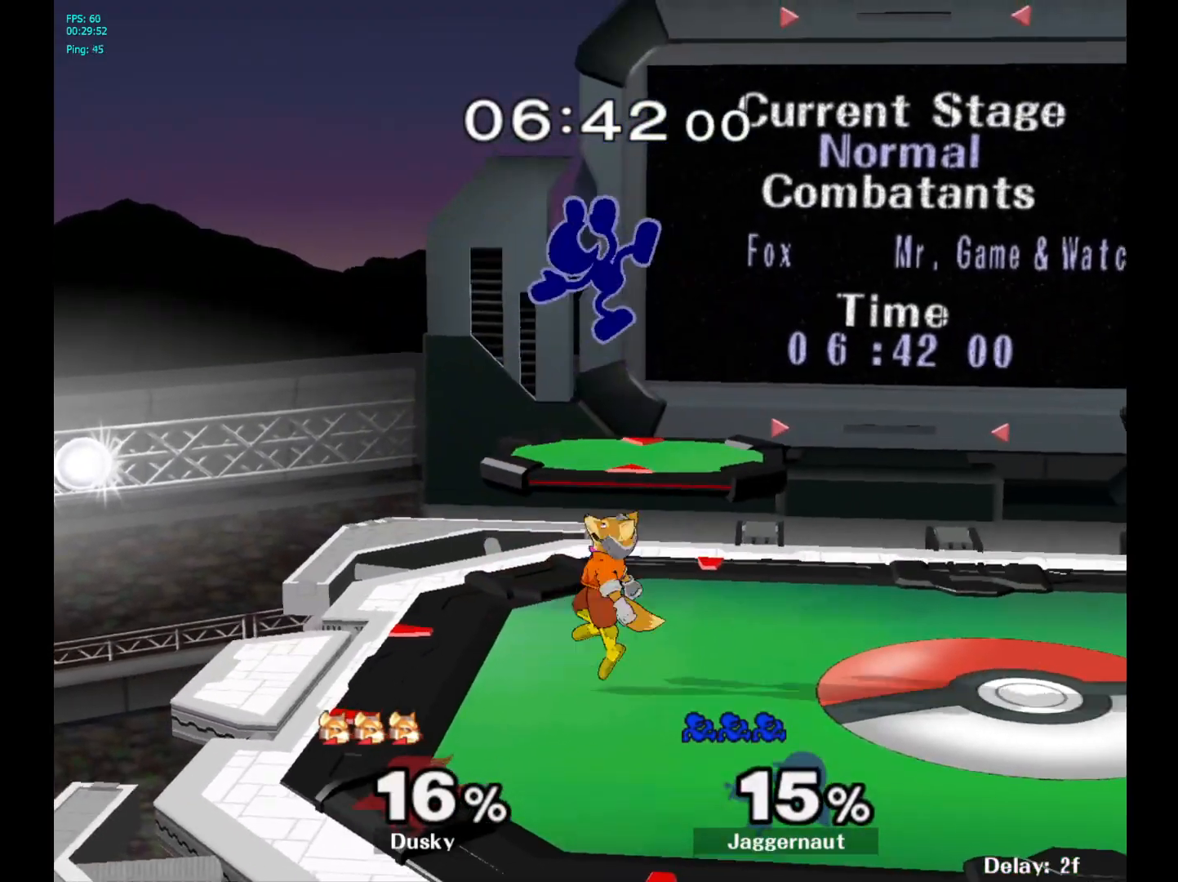
{"buttons": [], "left_stick": "right", "right_stick": "center", "events": [[33, "Y", "down"], [67, "left_stick", "right"], [133, "left_stick", "up-right"], [150, "Y", "up"], [200, "Y", "down"], [350, "Y", "up"], [350, "left_stick", "right"]]}
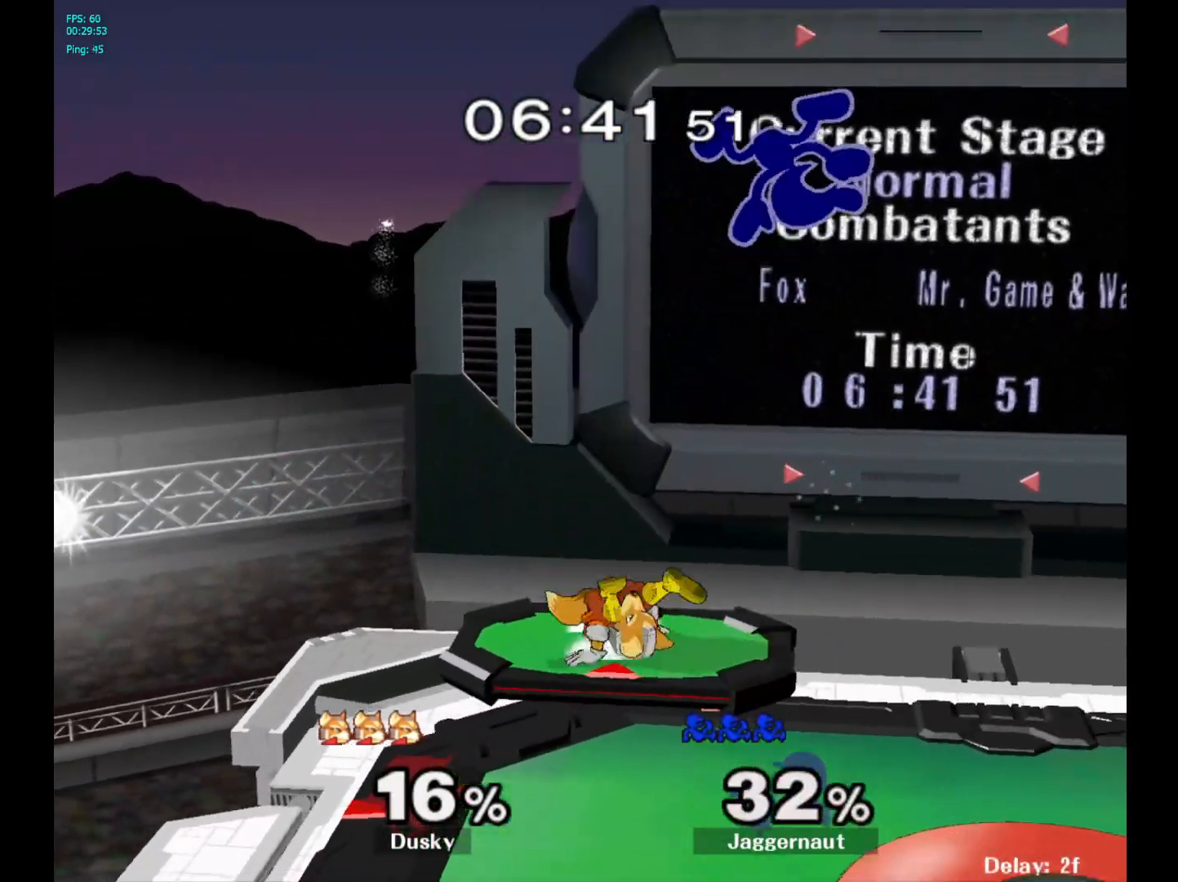
{"buttons": ["Y"], "left_stick": "up-right", "right_stick": "center", "events": [[267, "left_stick", "center"], [333, "Y", "down"], [433, "Y", "up"], [450, "left_stick", "up-right"], [500, "Y", "down"]]}
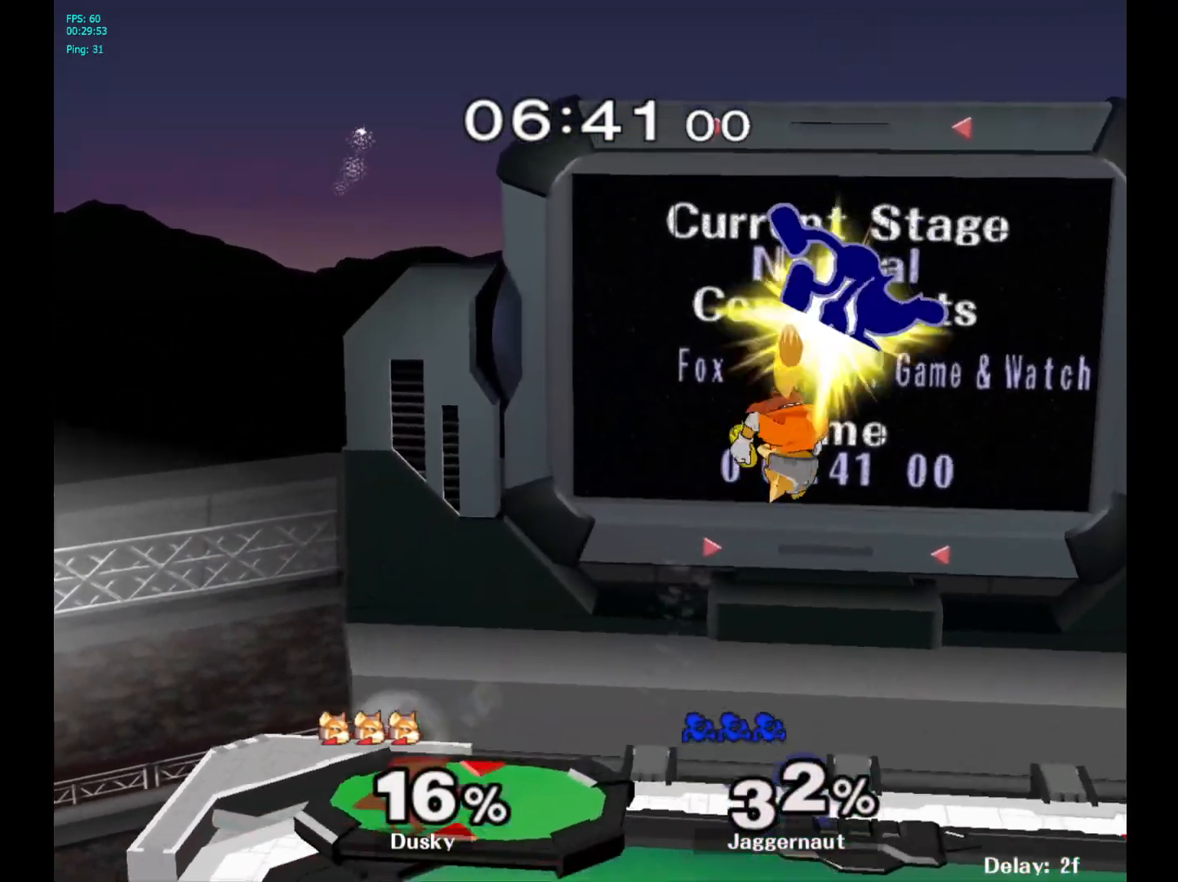
{"buttons": [], "left_stick": "down", "right_stick": "center", "events": [[83, "Y", "up"], [133, "Y", "down"], [250, "Y", "up"], [383, "left_stick", "center"], [450, "left_stick", "down"]]}
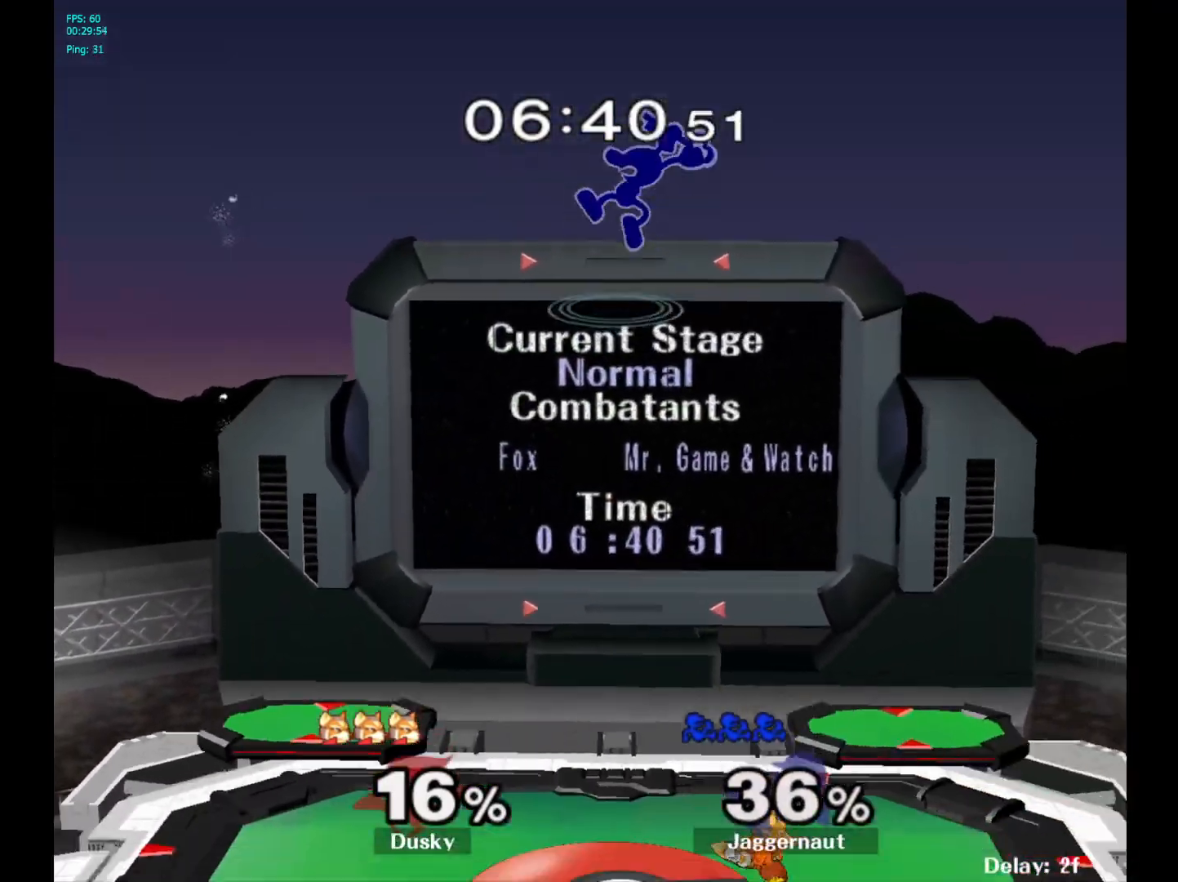
{"buttons": [], "left_stick": "left", "right_stick": "center", "events": [[17, "right_stick", "down"], [83, "left_stick", "right"], [100, "right_stick", "center"], [317, "left_stick", "up"], [383, "left_stick", "left"]]}
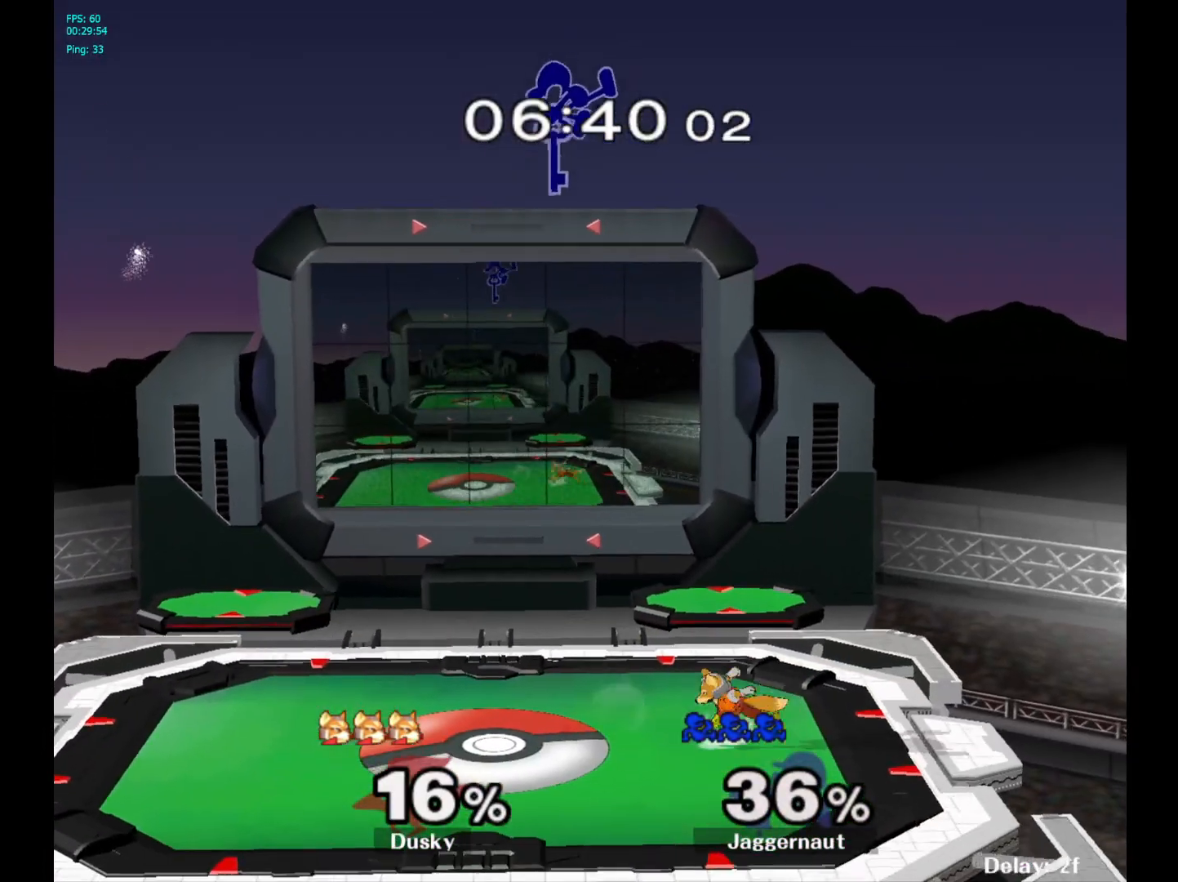
{"buttons": [], "left_stick": "left", "right_stick": "center", "events": [[450, "right_stick", "right"], [500, "right_stick", "center"]]}
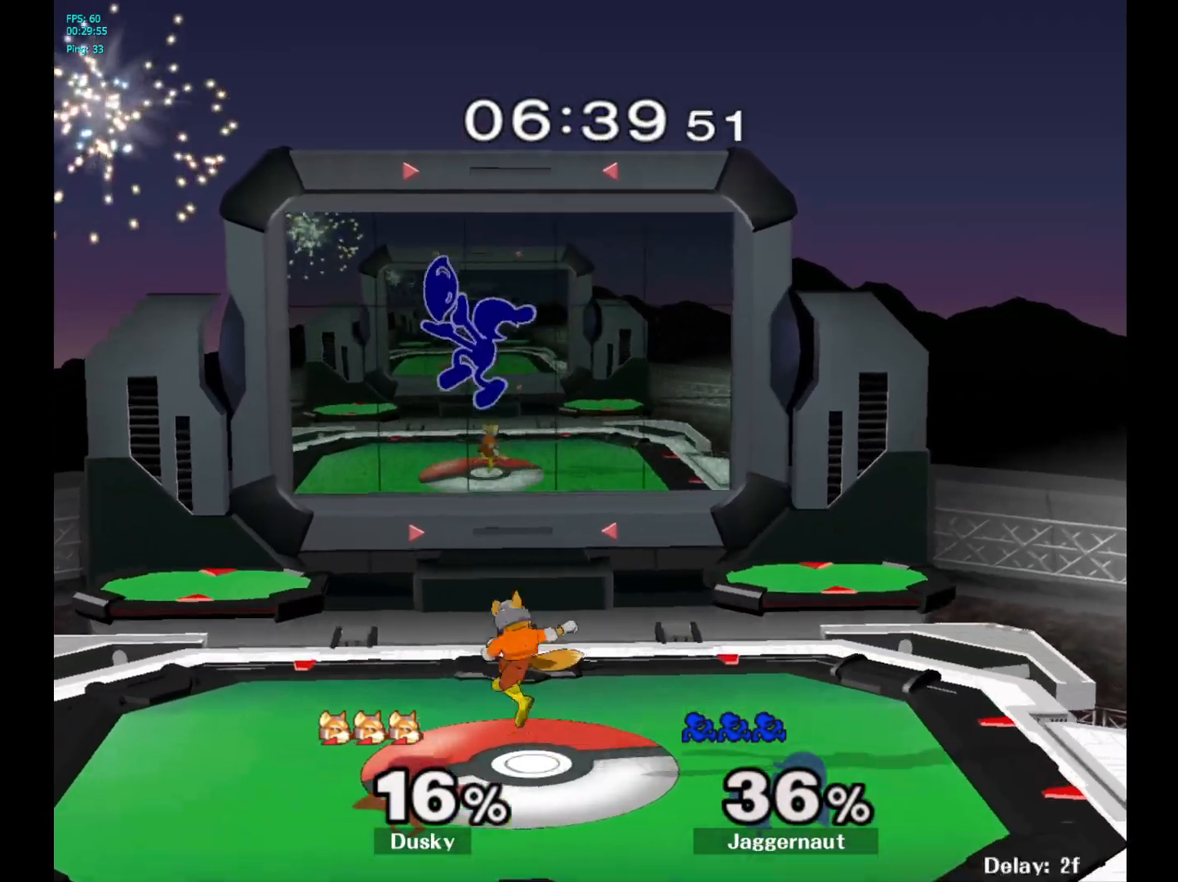
{"buttons": [], "left_stick": "left", "right_stick": "center", "events": []}
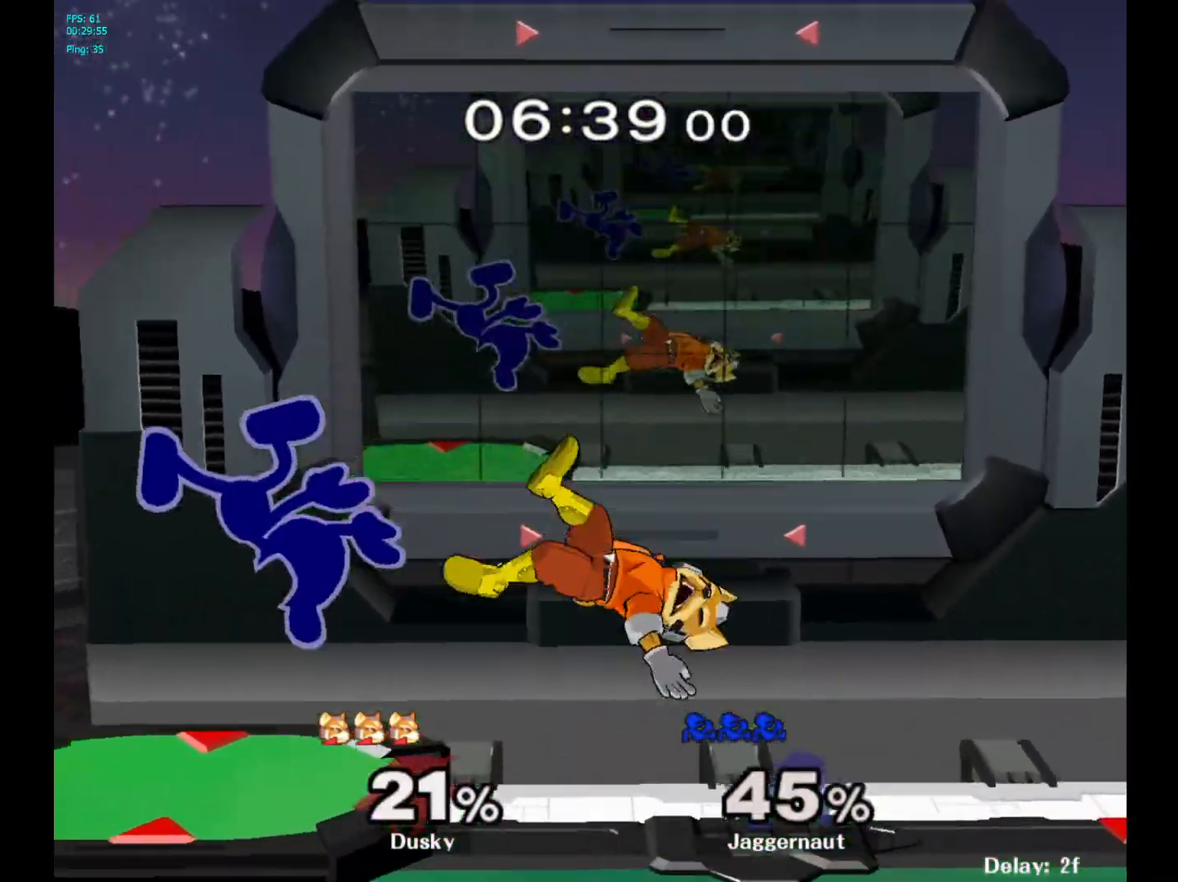
{"buttons": [], "left_stick": "down", "right_stick": "center", "events": [[50, "left_stick", "center"], [133, "left_stick", "right"], [200, "left_stick", "down"]]}
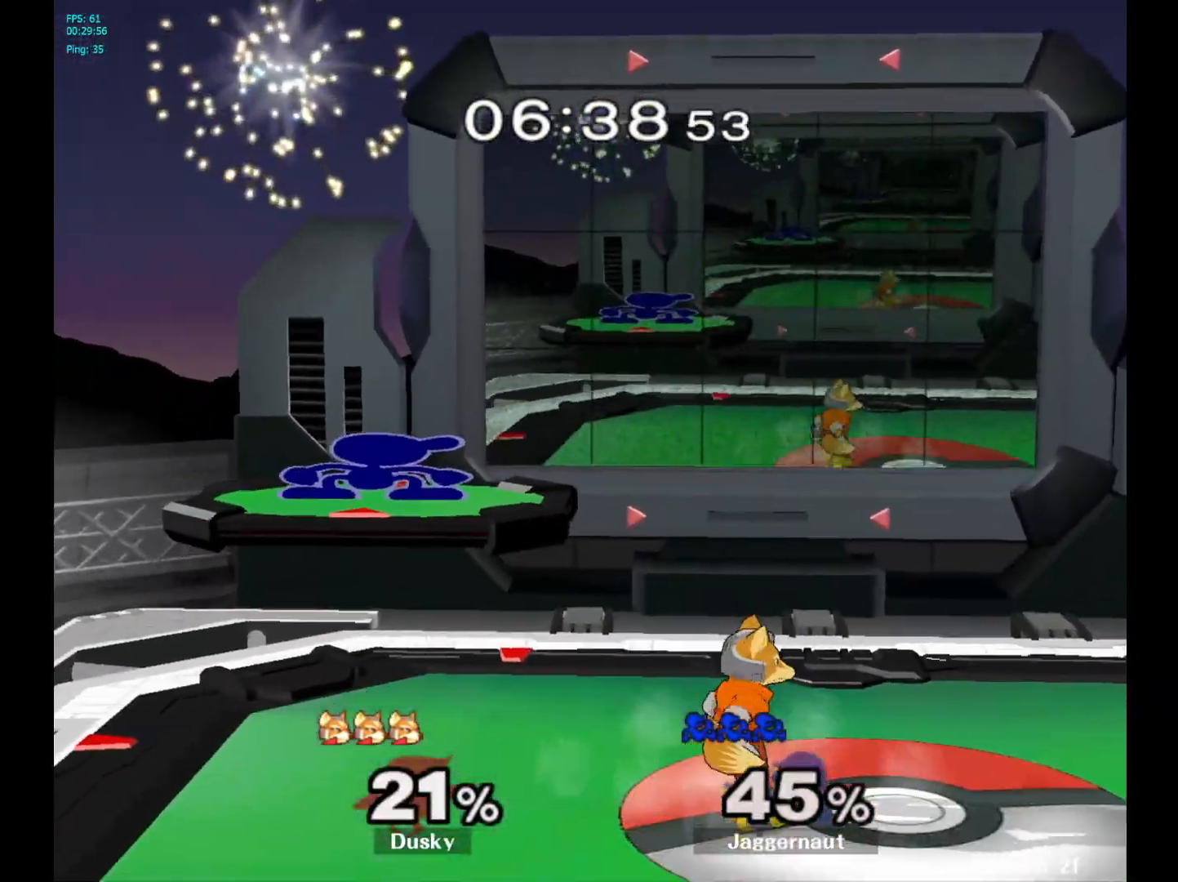
{"buttons": [], "left_stick": "down", "right_stick": "center", "events": [[67, "A", "down"], [267, "A", "up"]]}
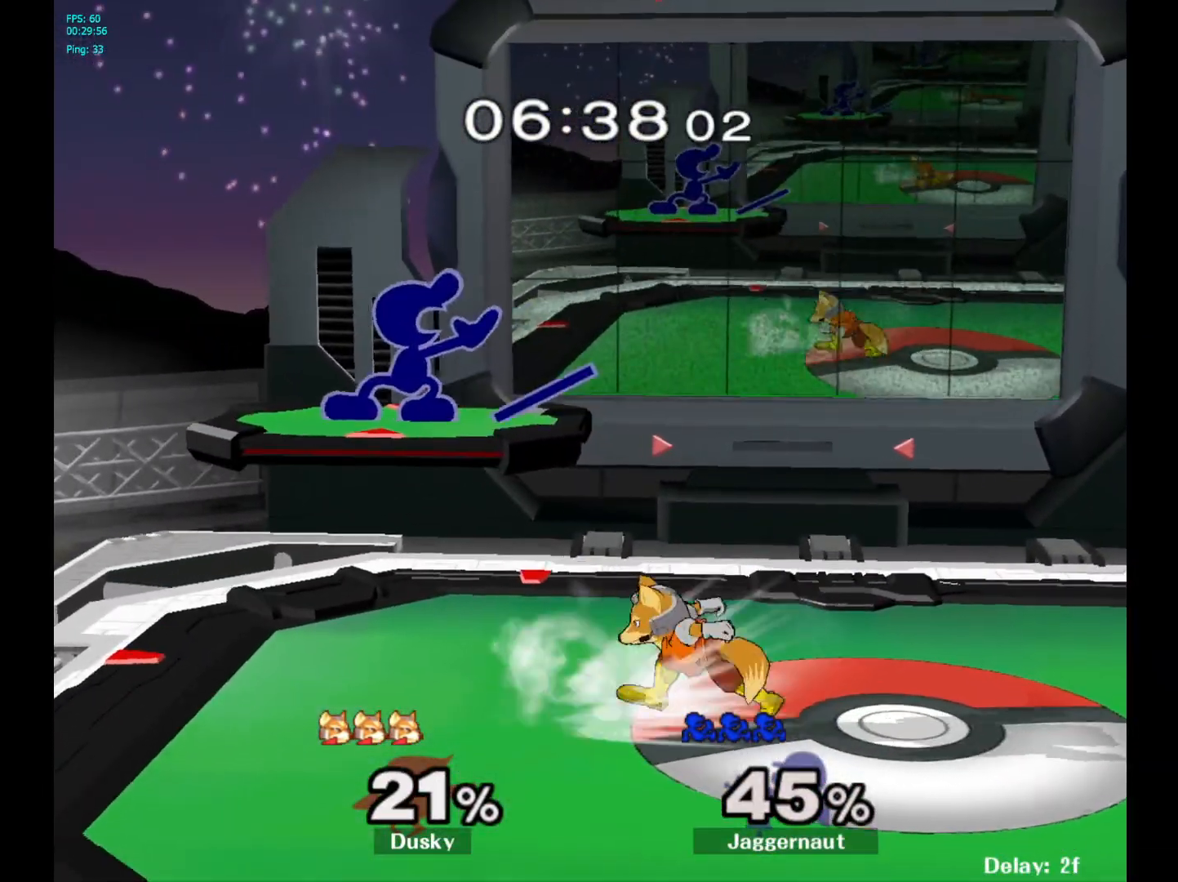
{"buttons": [], "left_stick": "center", "right_stick": "center", "events": [[83, "A", "down"], [250, "A", "up"], [483, "left_stick", "center"]]}
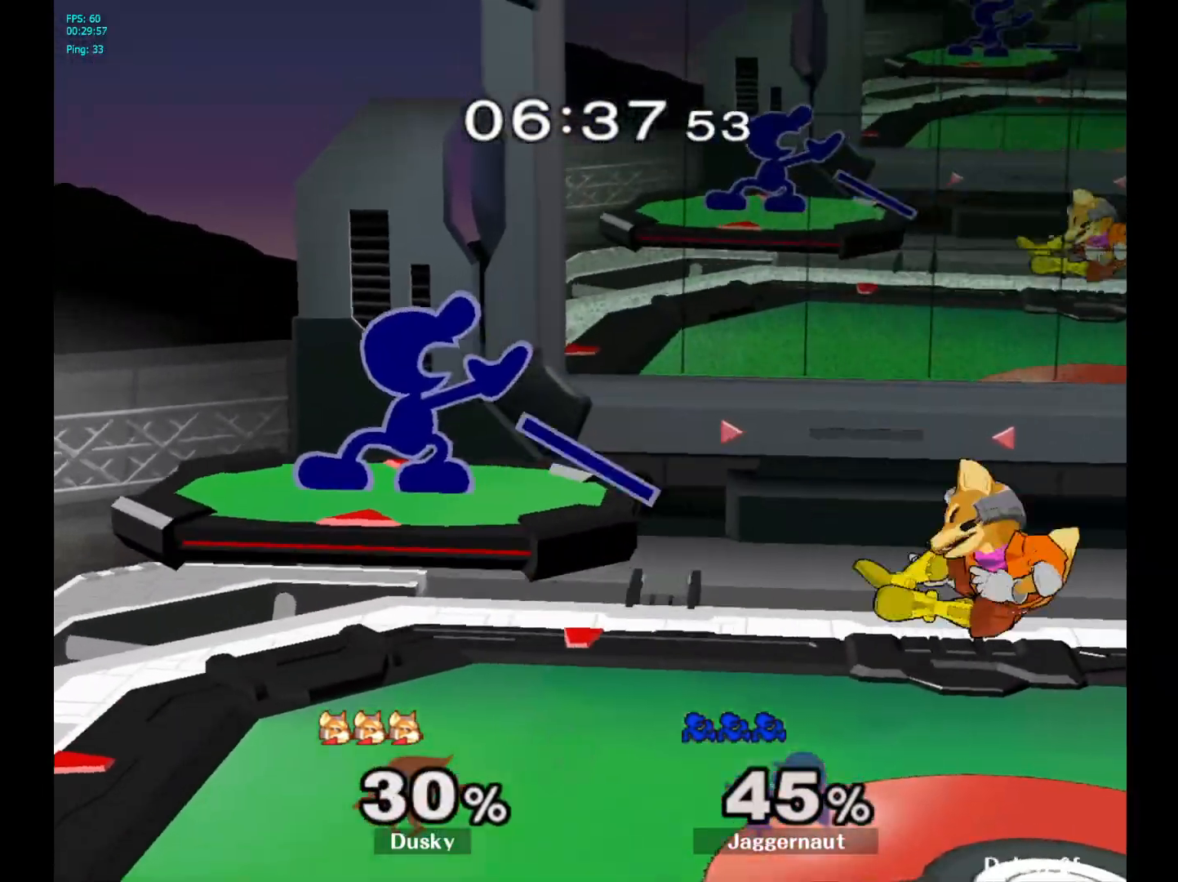
{"buttons": [], "left_stick": "down", "right_stick": "center", "events": [[117, "left_stick", "right"], [417, "left_stick", "down"]]}
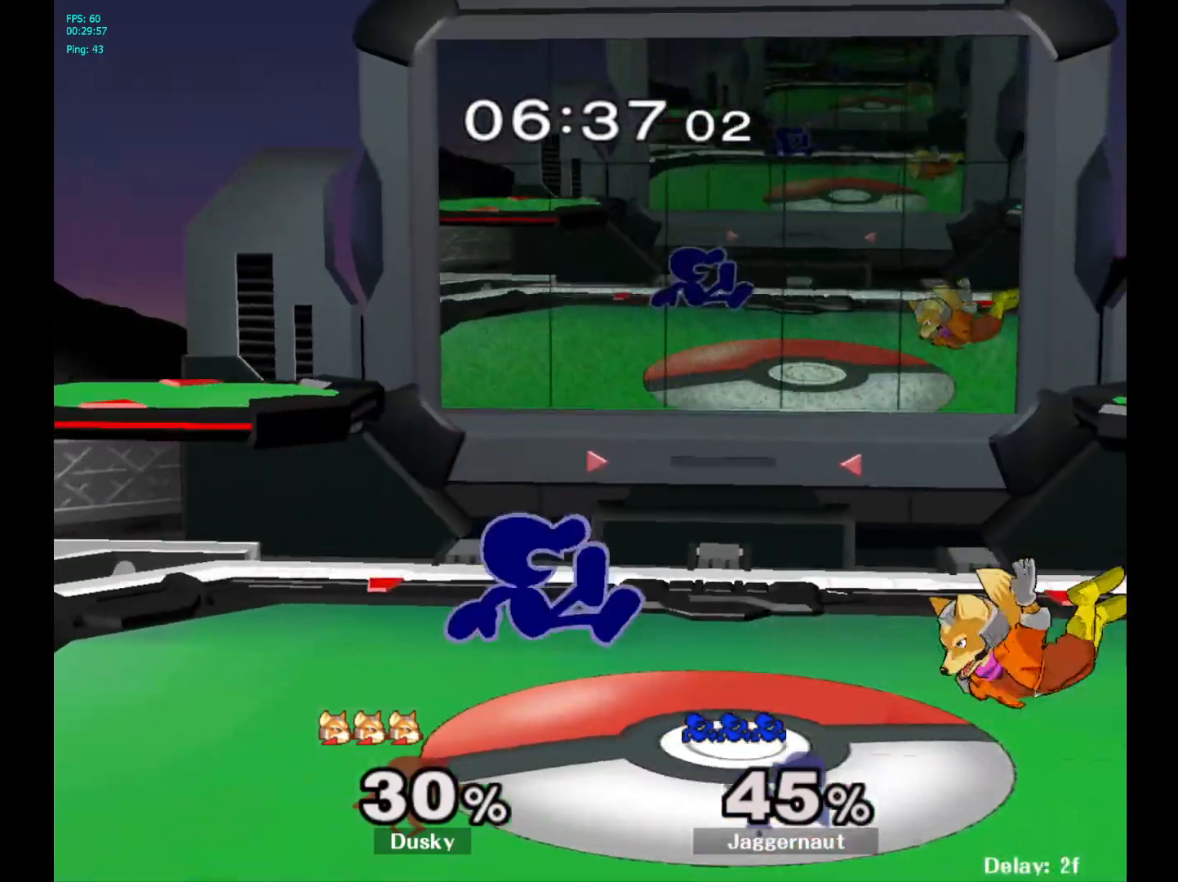
{"buttons": [], "left_stick": "right", "right_stick": "center", "events": [[67, "left_stick", "center"], [233, "left_stick", "right"]]}
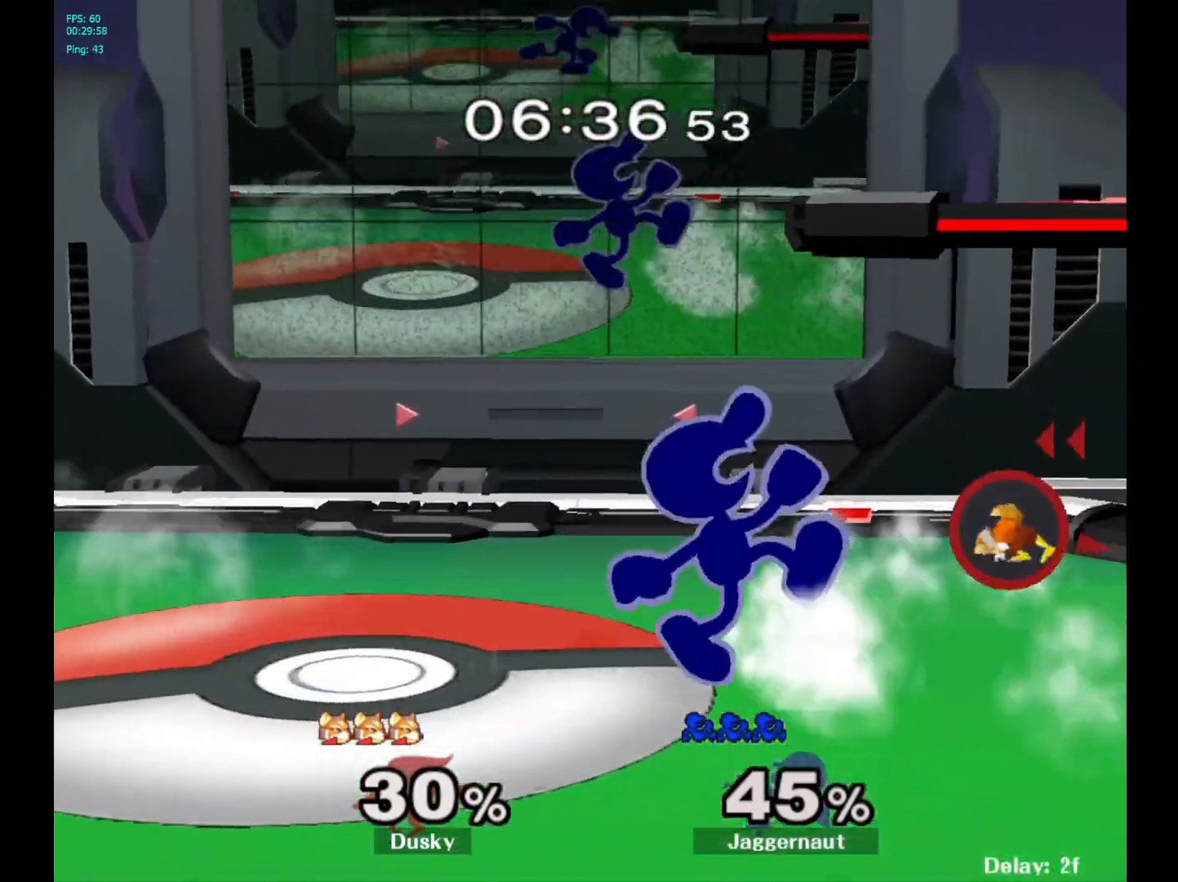
{"buttons": [], "left_stick": "center", "right_stick": "center", "events": [[117, "left_stick", "down"], [167, "A", "down"], [317, "A", "up"], [417, "left_stick", "center"]]}
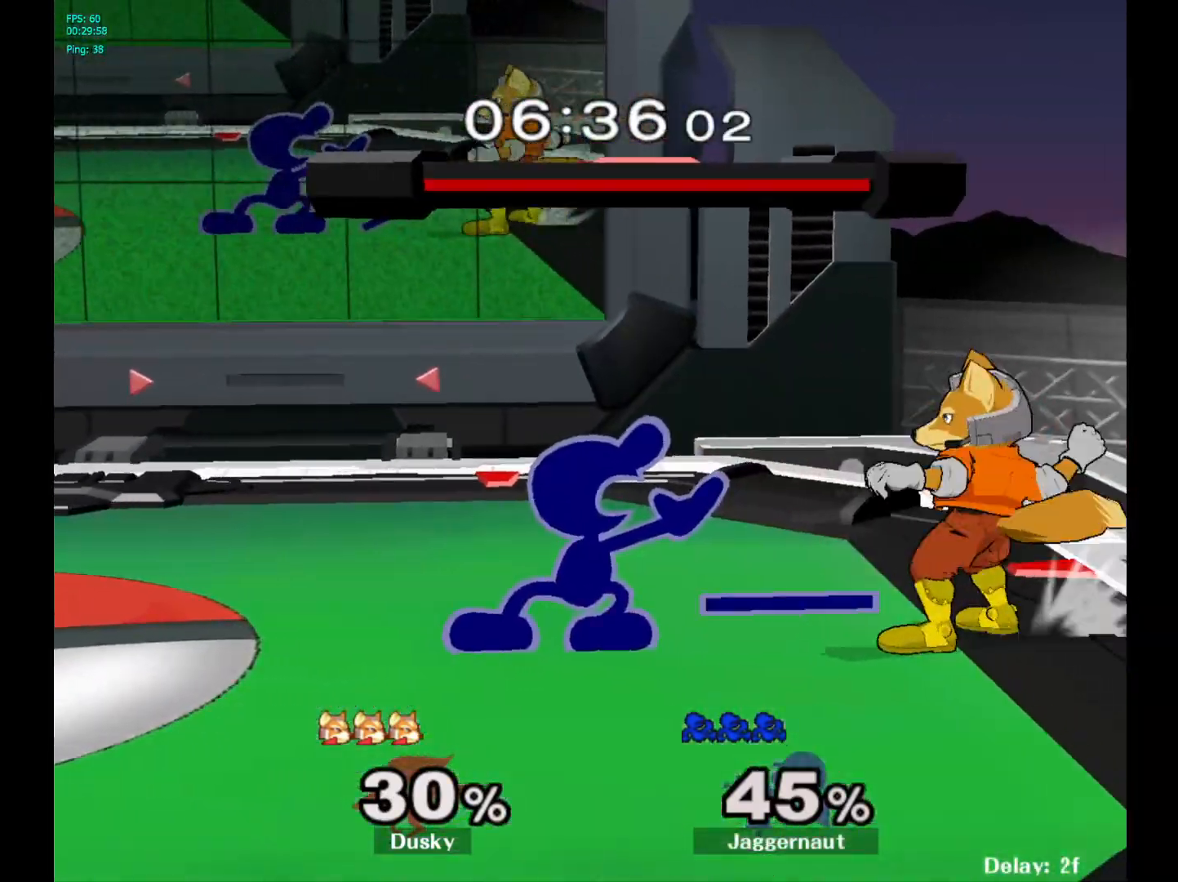
{"buttons": [], "left_stick": "center", "right_stick": "center", "events": [[200, "A", "down"], [333, "A", "up"]]}
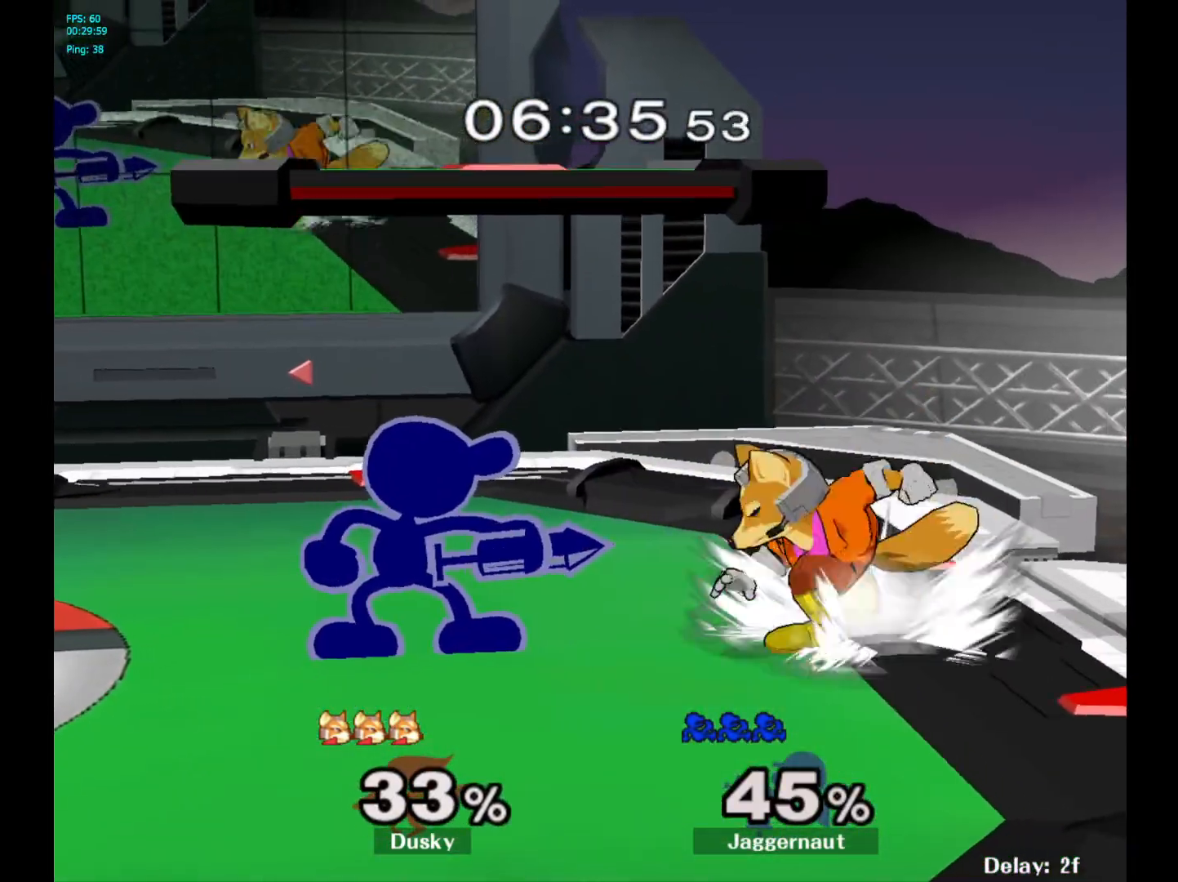
{"buttons": ["A"], "left_stick": "center", "right_stick": "center", "events": [[67, "A", "down"], [150, "A", "up"], [400, "A", "down"]]}
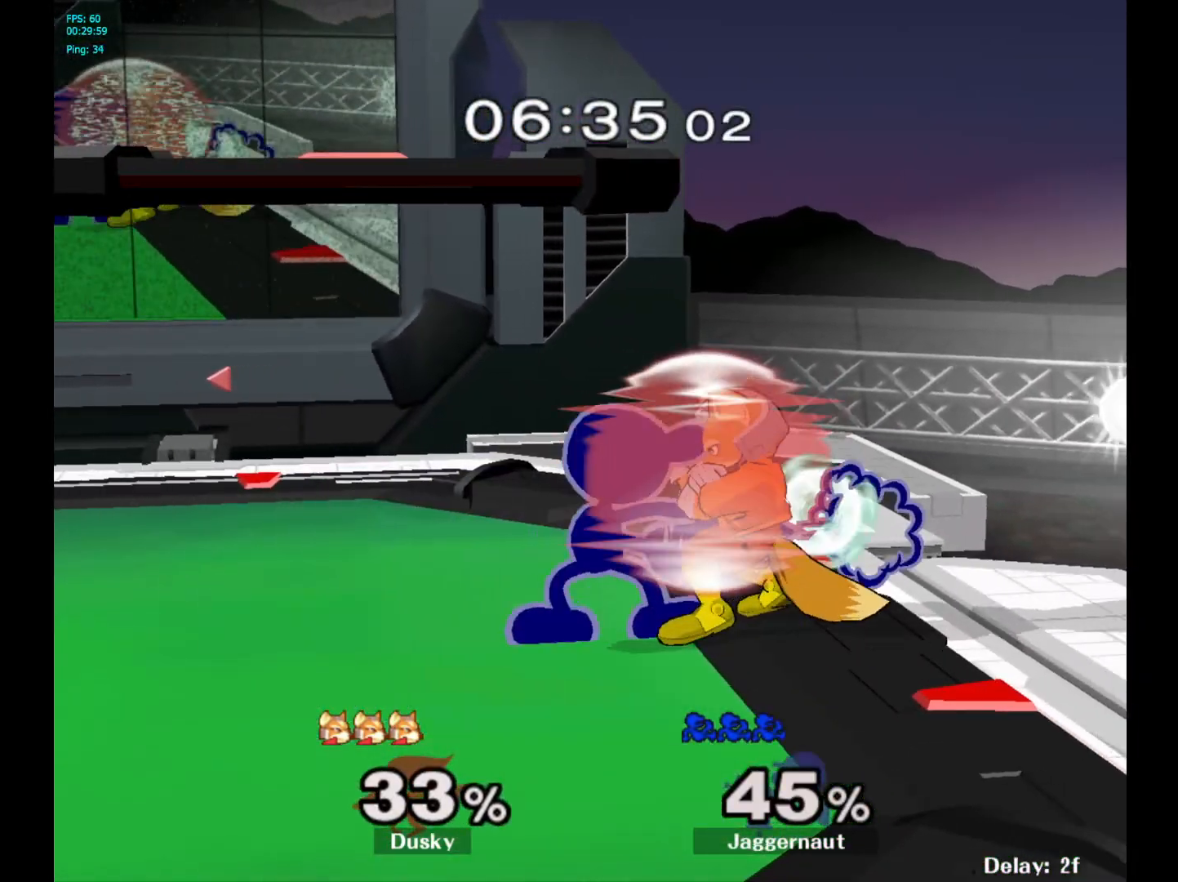
{"buttons": [], "left_stick": "center", "right_stick": "center", "events": [[33, "A", "up"], [250, "Z", "down"], [367, "Z", "up"]]}
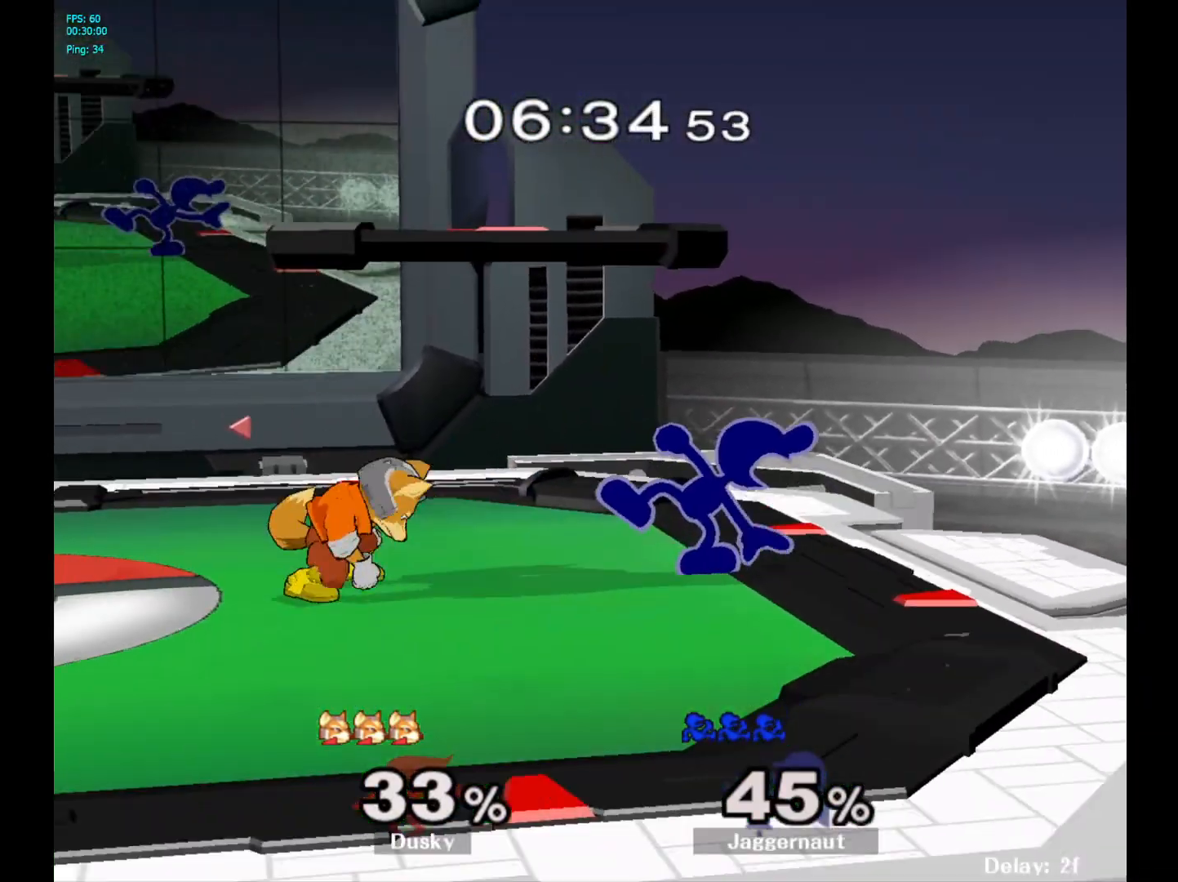
{"buttons": [], "left_stick": "left", "right_stick": "center", "events": [[267, "left_stick", "right"], [433, "Y", "down"], [450, "left_stick", "left"], [467, "Y", "up"]]}
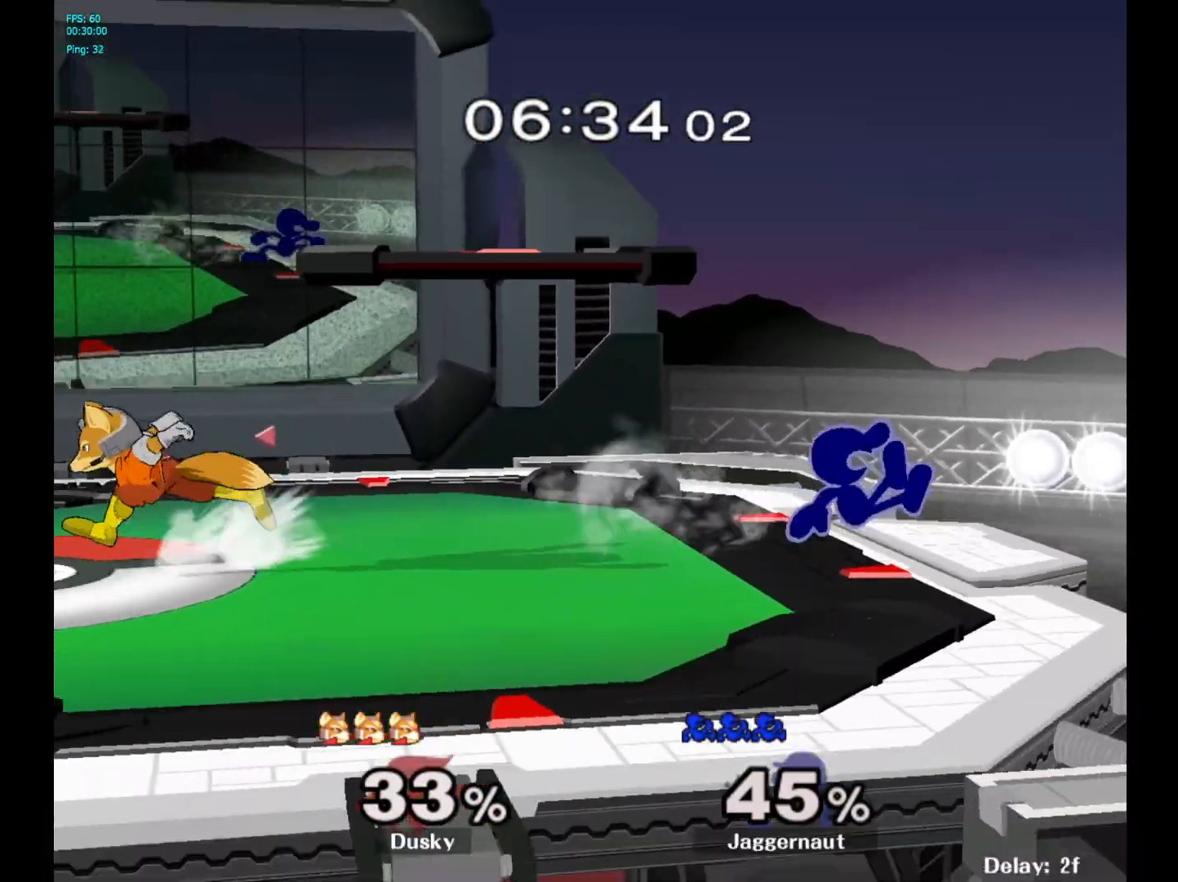
{"buttons": ["R1"], "left_stick": "left", "right_stick": "center", "events": [[50, "A", "down"], [183, "A", "up"], [500, "R1", "down"]]}
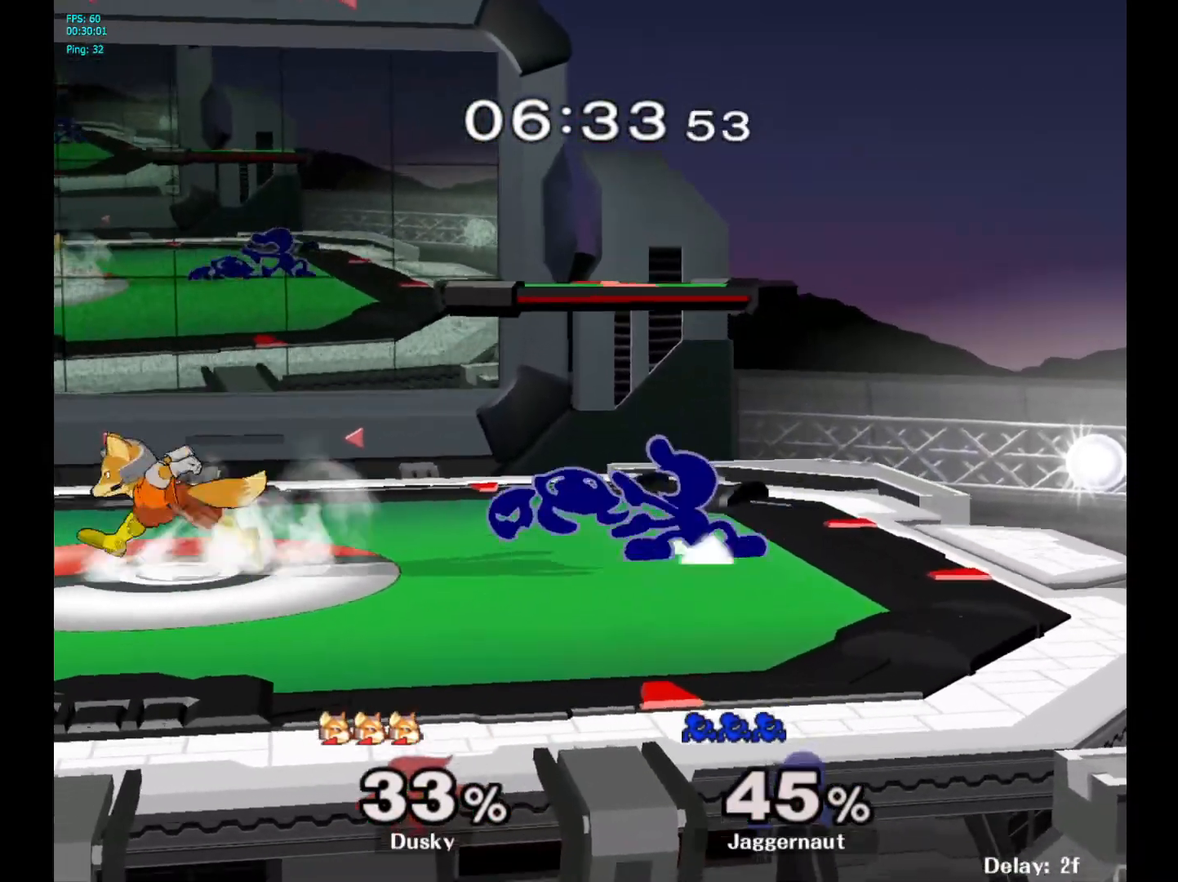
{"buttons": ["R1"], "left_stick": "left", "right_stick": "center", "events": []}